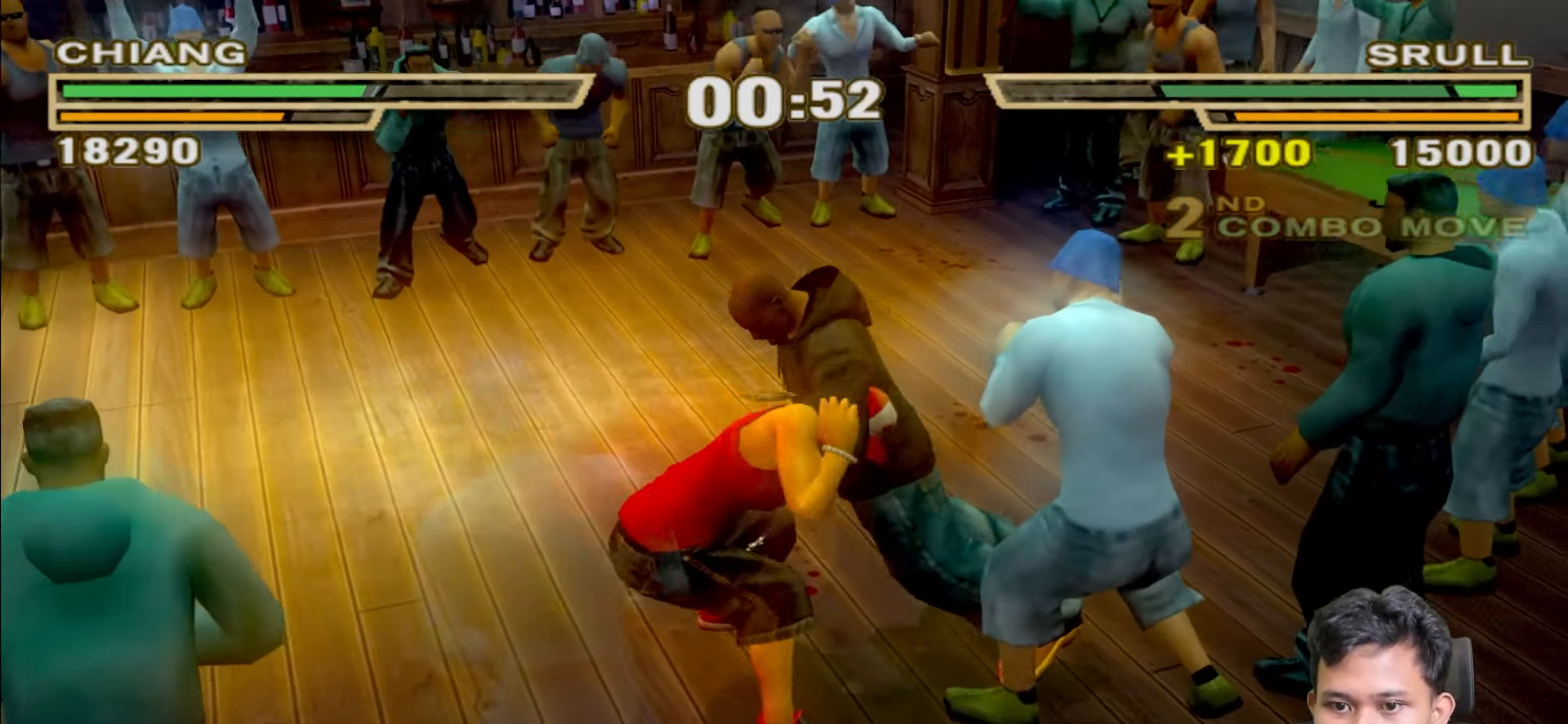
Gameplay with a controller (PlayStation layout); each line is a JSON object with the inputs held at the frame after it. "events" lists button and stick changes between this image and that frame as [ms after this image, input, new state], when the widget could be followed in between.
{"buttons": ["TRIANGLE", "L1"], "left_stick": "up", "right_stick": "center", "events": [[50, "TRIANGLE", "down"], [167, "TRIANGLE", "up"], [233, "TRIANGLE", "down"], [333, "TRIANGLE", "up"], [417, "TRIANGLE", "down"]]}
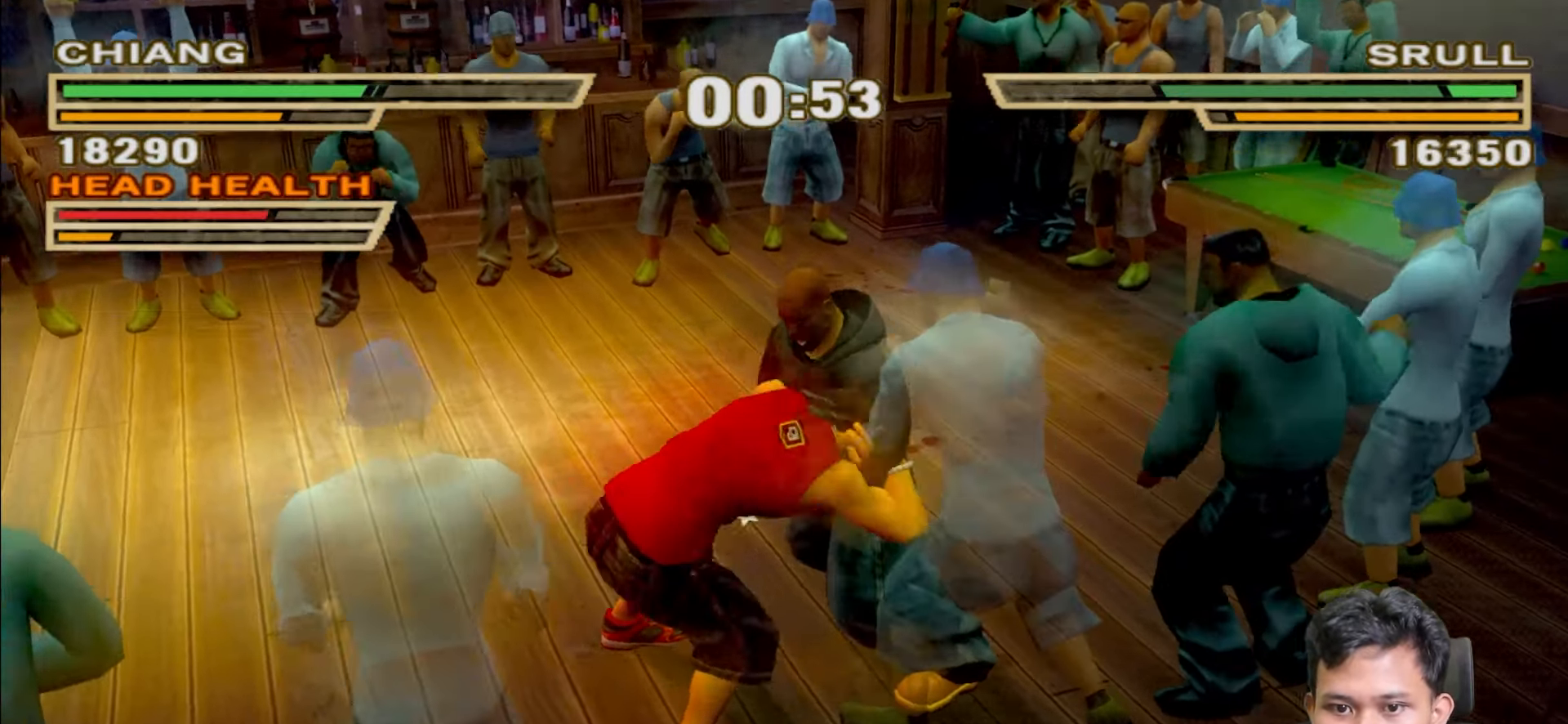
{"buttons": ["TRIANGLE", "L1"], "left_stick": "up", "right_stick": "center", "events": [[17, "TRIANGLE", "up"], [100, "TRIANGLE", "down"], [200, "TRIANGLE", "up"], [267, "TRIANGLE", "down"], [383, "TRIANGLE", "up"], [450, "TRIANGLE", "down"]]}
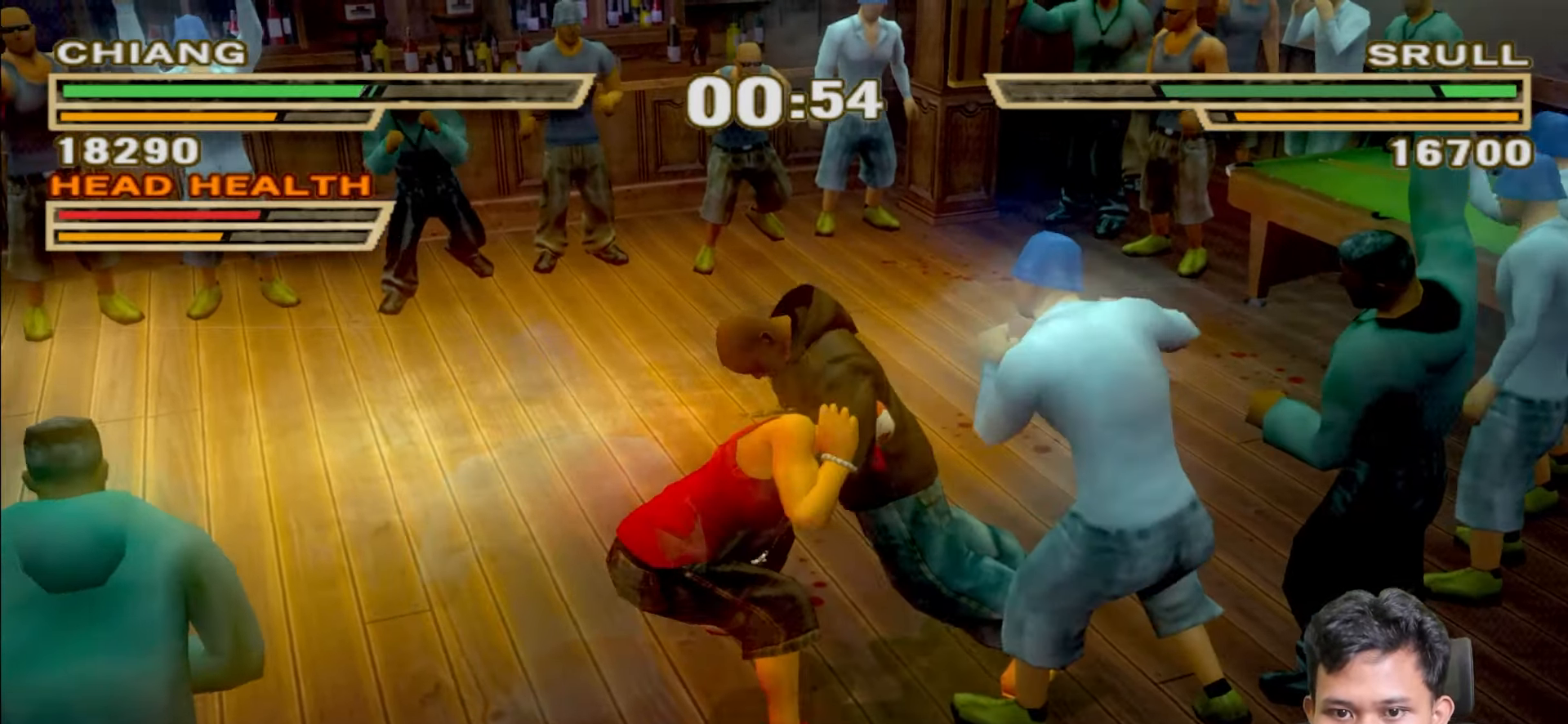
{"buttons": ["L1"], "left_stick": "up", "right_stick": "center", "events": [[67, "TRIANGLE", "up"], [150, "TRIANGLE", "down"], [250, "TRIANGLE", "up"], [333, "TRIANGLE", "down"], [450, "TRIANGLE", "up"]]}
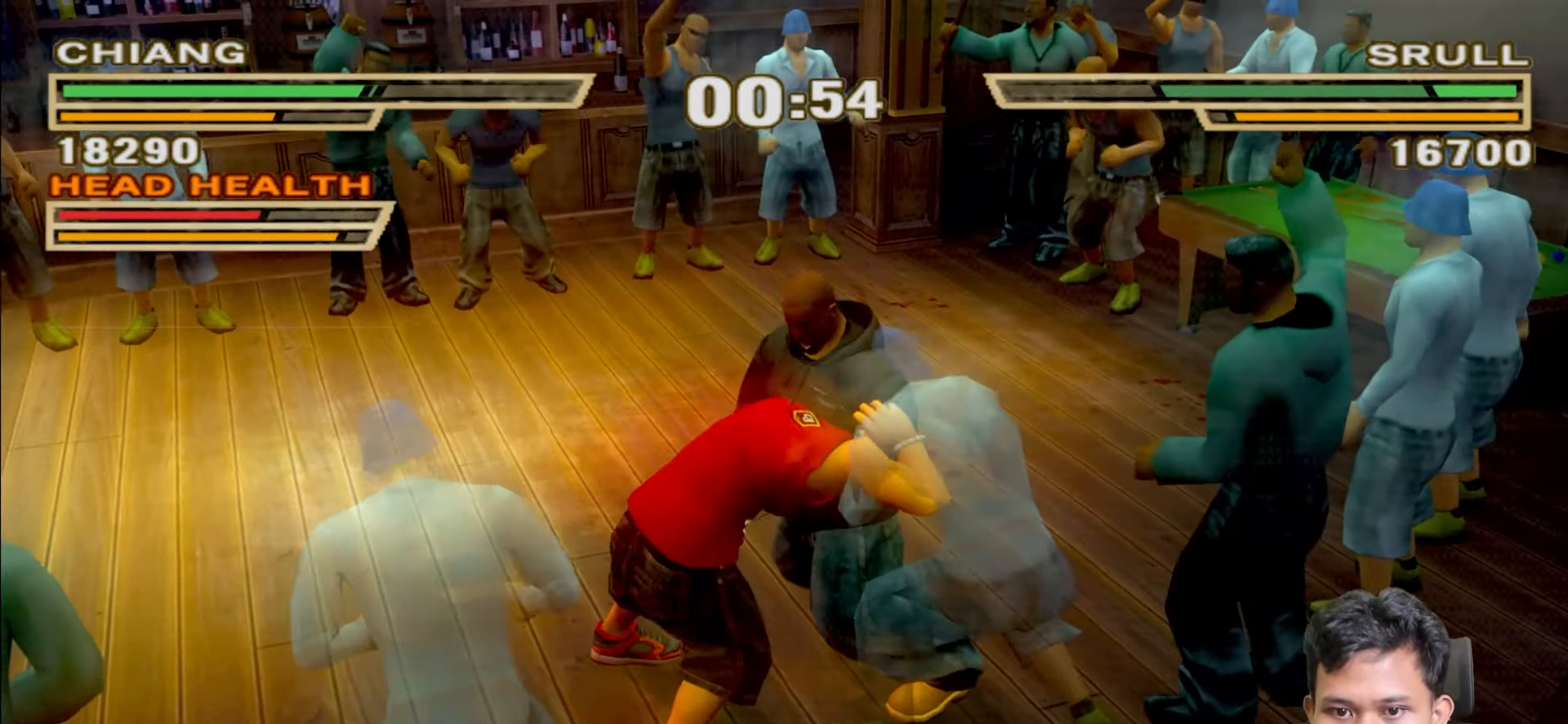
{"buttons": ["L1"], "left_stick": "up", "right_stick": "center", "events": [[17, "TRIANGLE", "down"], [117, "TRIANGLE", "up"], [183, "TRIANGLE", "down"], [283, "TRIANGLE", "up"], [367, "TRIANGLE", "down"], [467, "TRIANGLE", "up"]]}
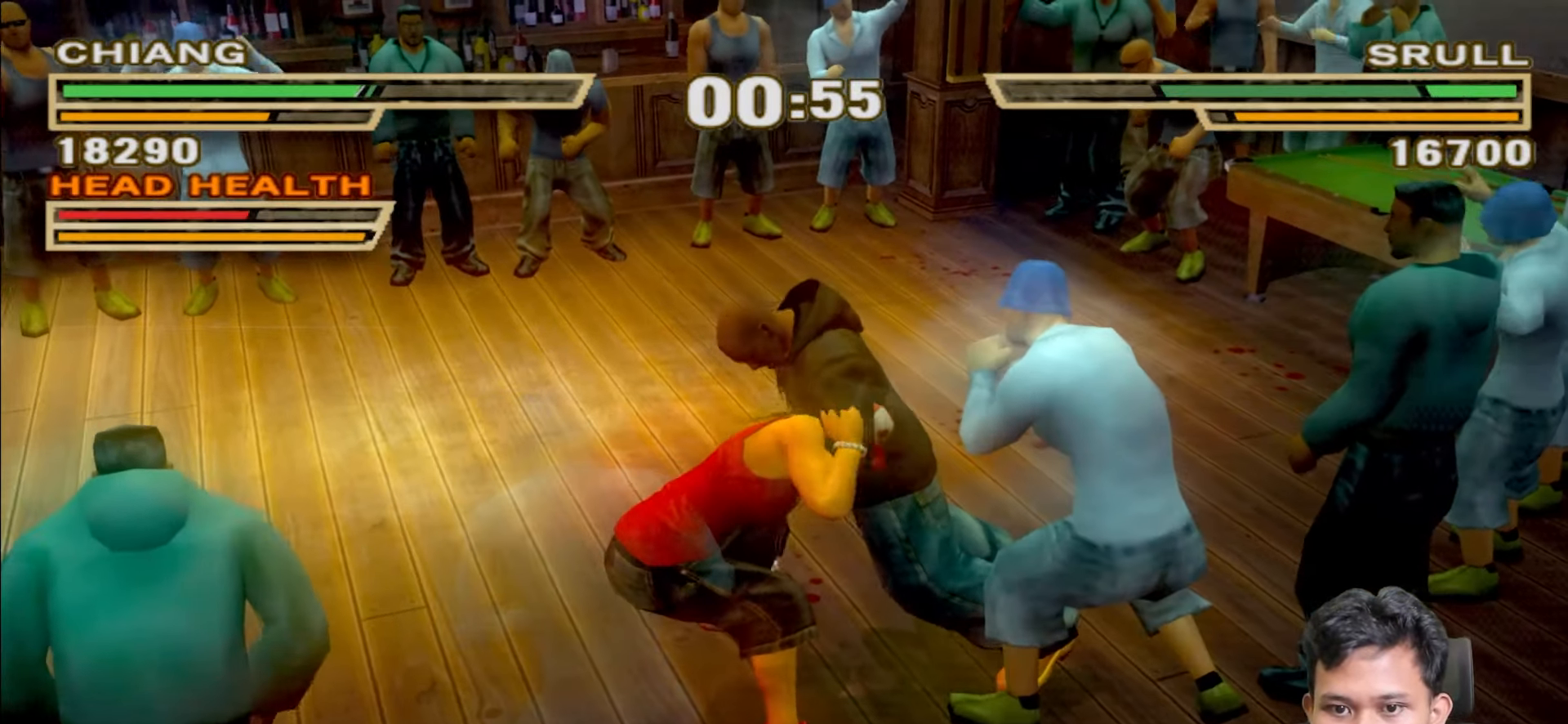
{"buttons": ["L1"], "left_stick": "up", "right_stick": "center", "events": [[33, "TRIANGLE", "down"], [133, "TRIANGLE", "up"], [217, "TRIANGLE", "down"], [317, "TRIANGLE", "up"], [383, "TRIANGLE", "down"], [483, "TRIANGLE", "up"]]}
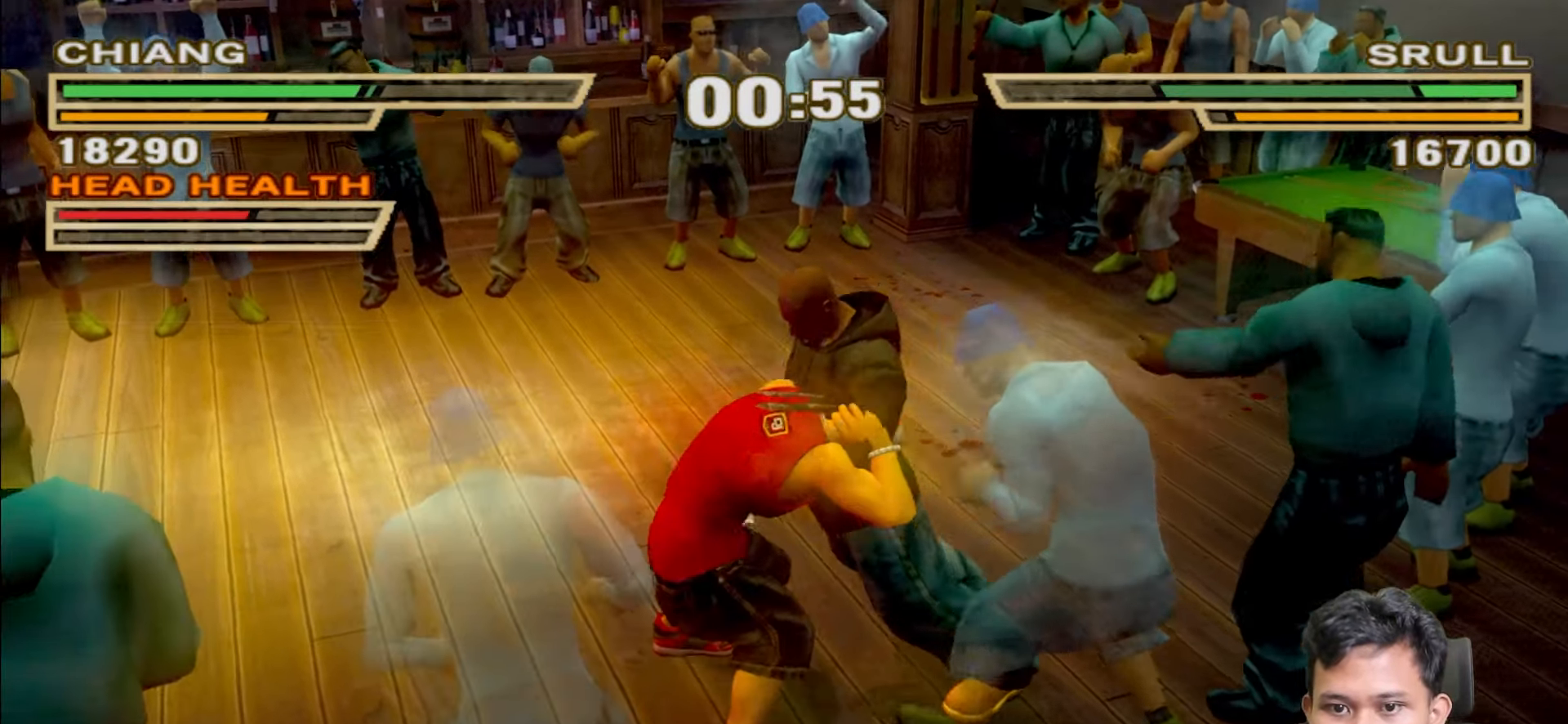
{"buttons": [], "left_stick": "up", "right_stick": "center", "events": [[33, "TRIANGLE", "down"], [150, "TRIANGLE", "up"], [267, "L1", "up"], [267, "left_stick", "center"], [433, "left_stick", "up"]]}
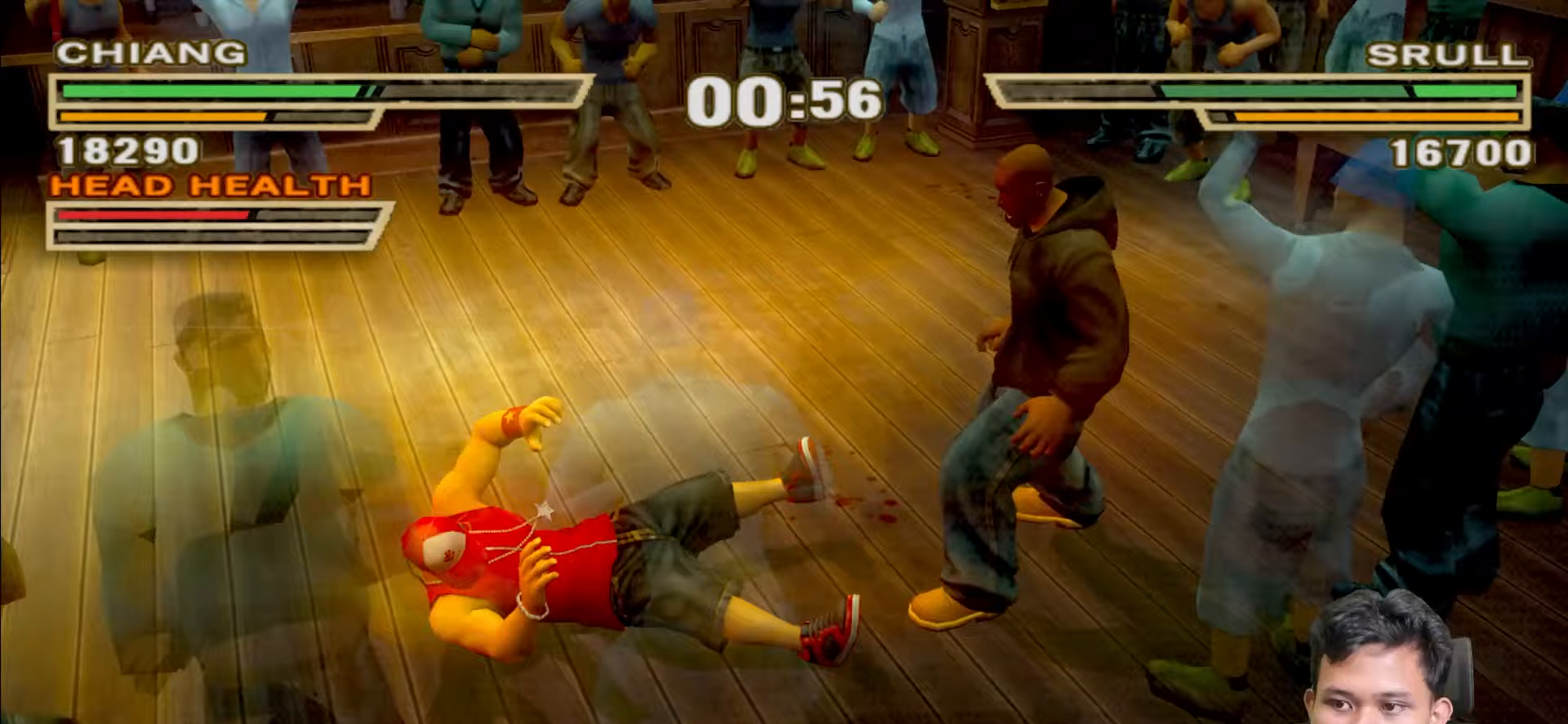
{"buttons": [], "left_stick": "up", "right_stick": "center", "events": []}
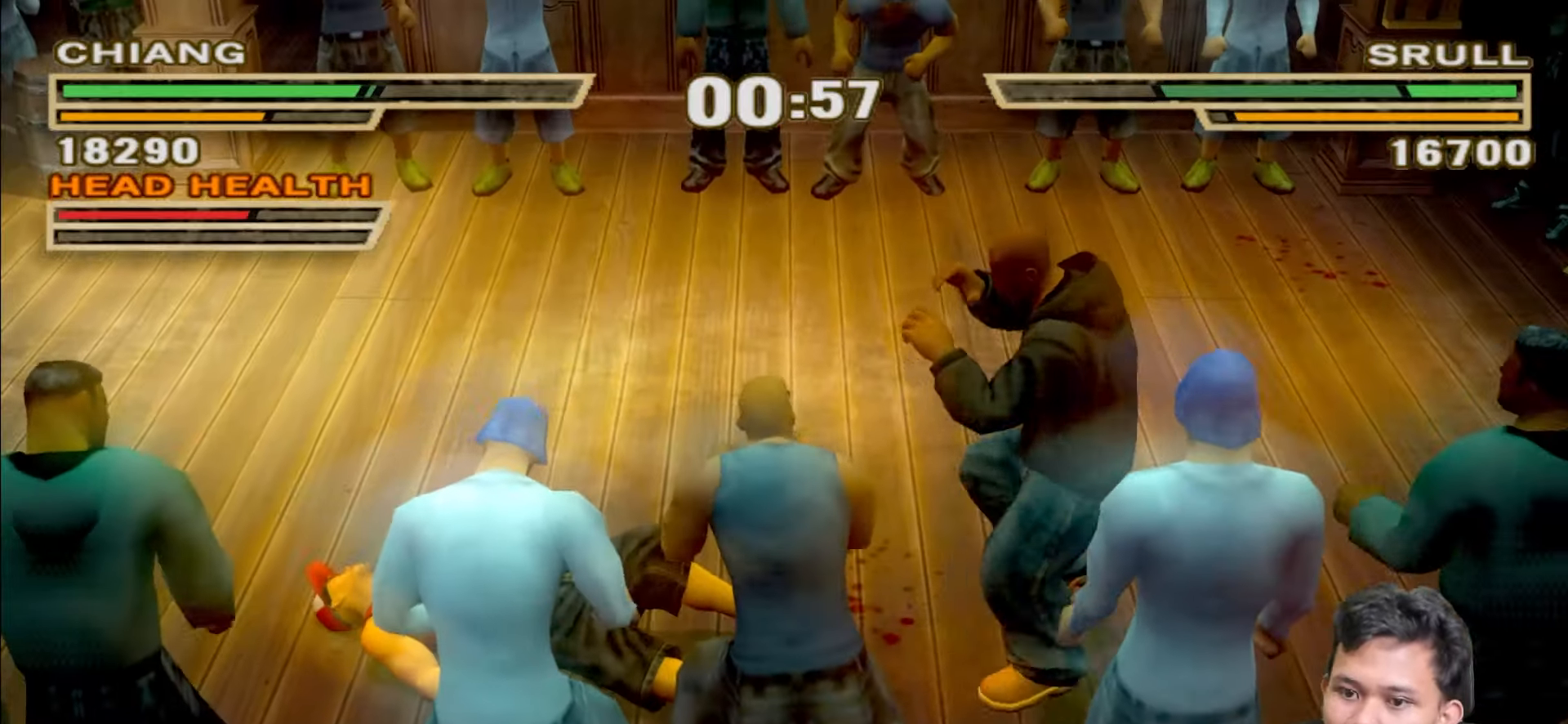
{"buttons": [], "left_stick": "up", "right_stick": "center", "events": []}
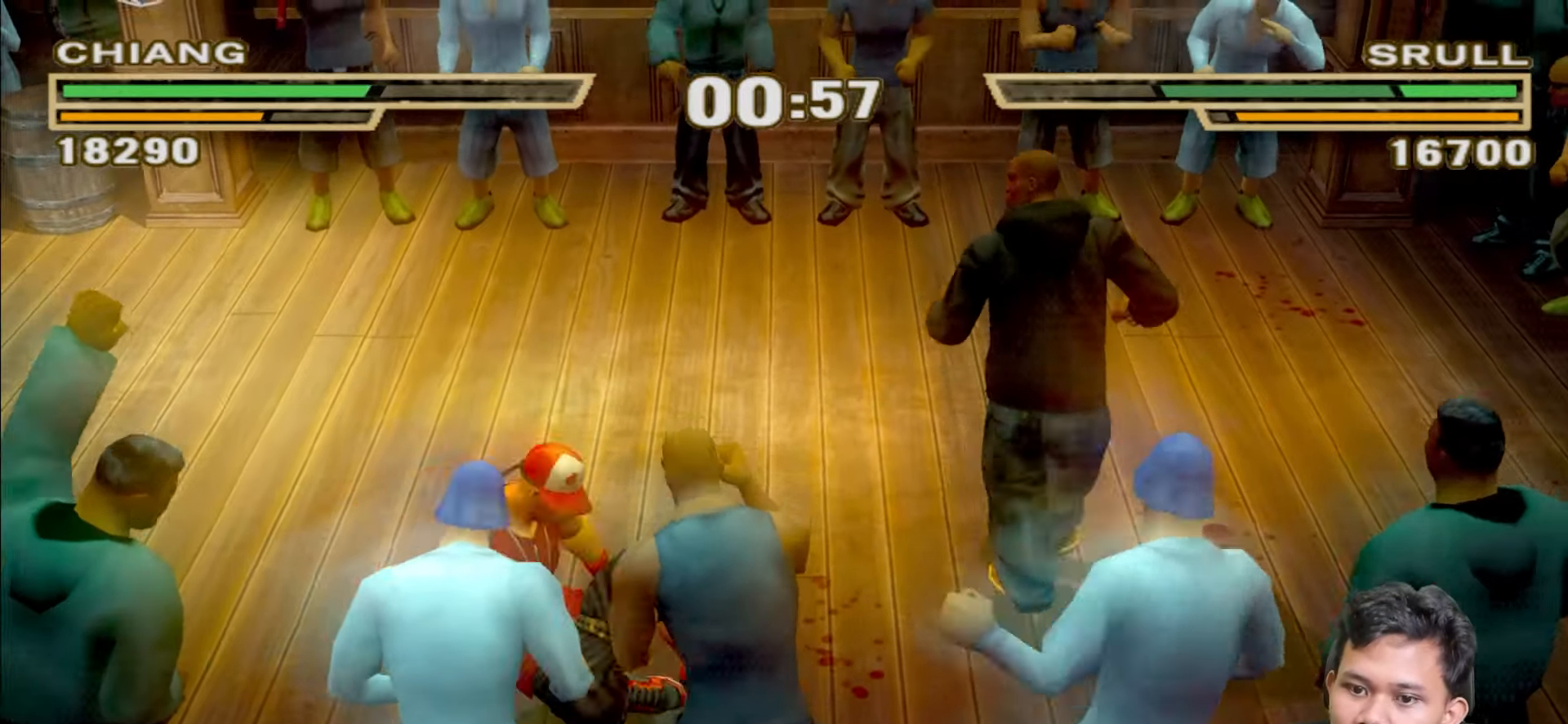
{"buttons": [], "left_stick": "up-left", "right_stick": "center", "events": [[400, "left_stick", "up-left"]]}
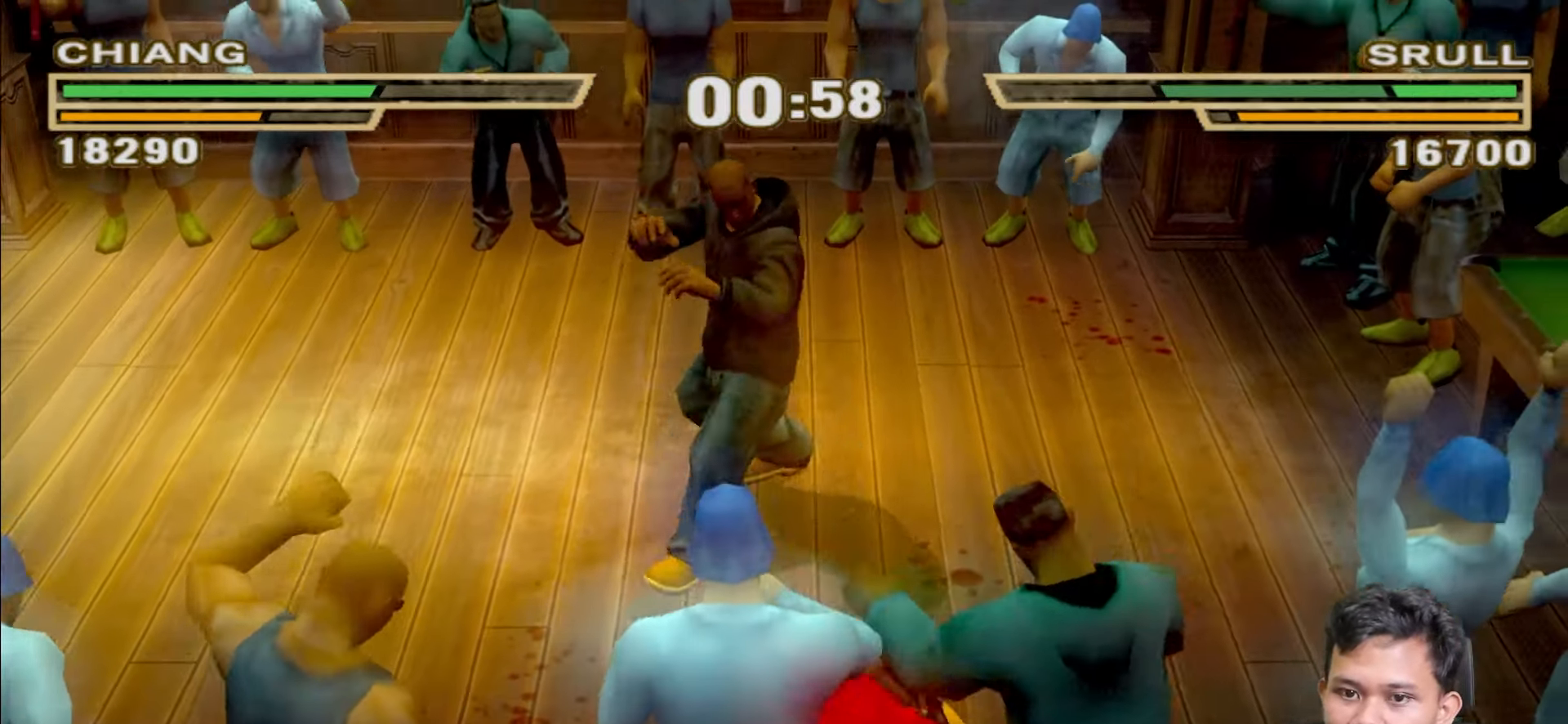
{"buttons": [], "left_stick": "up-left", "right_stick": "center", "events": []}
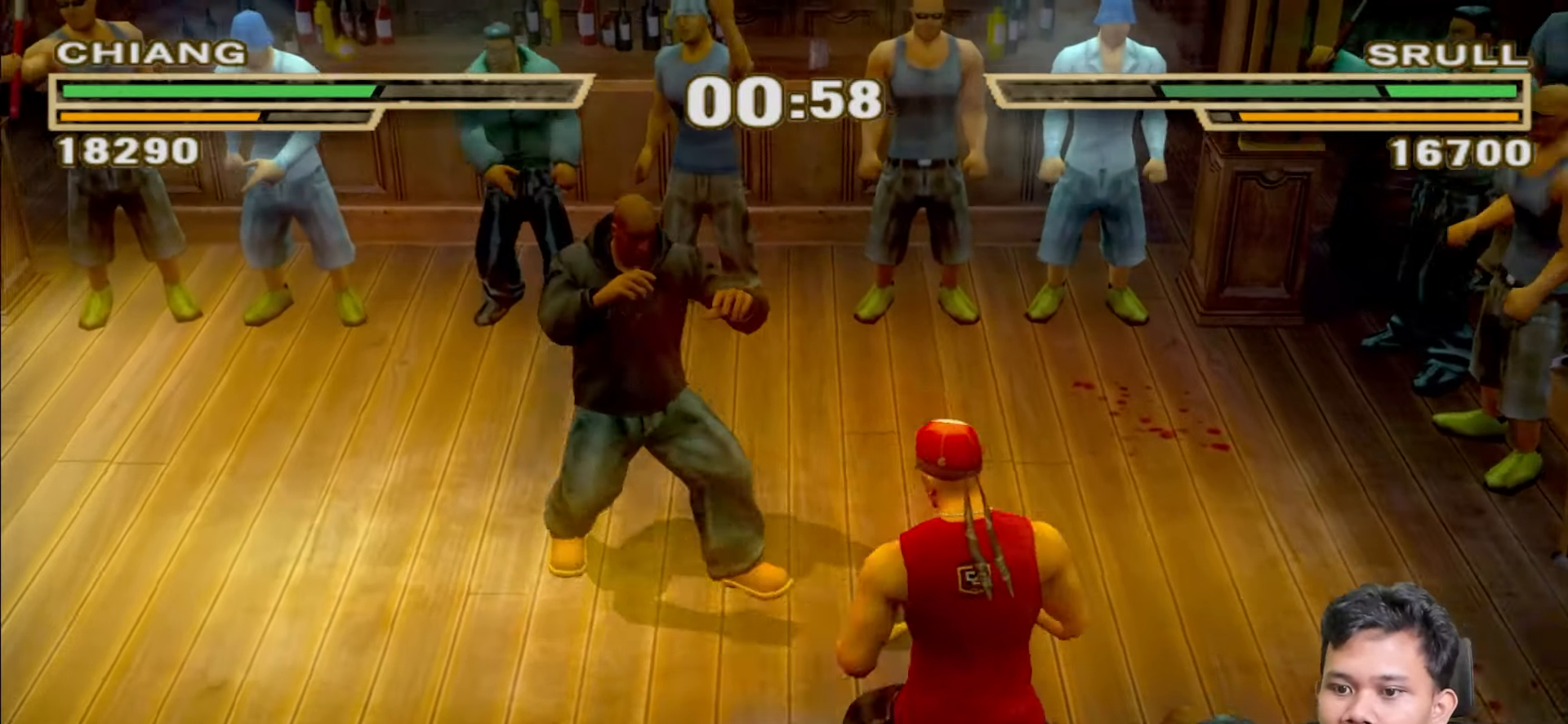
{"buttons": [], "left_stick": "left", "right_stick": "center", "events": [[183, "left_stick", "left"]]}
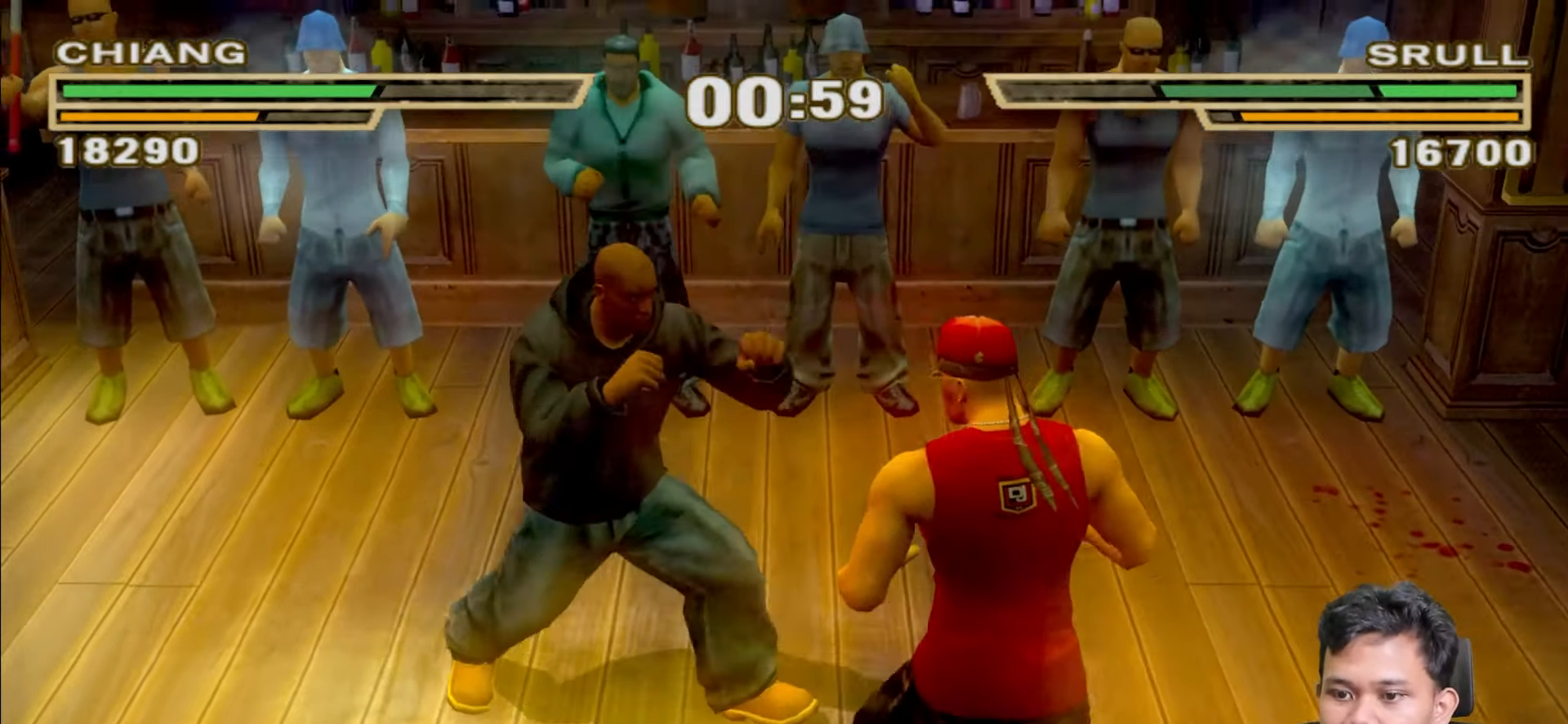
{"buttons": ["R1"], "left_stick": "right", "right_stick": "center", "events": [[100, "left_stick", "down"], [167, "left_stick", "center"], [233, "left_stick", "right"], [250, "L3", "down"], [250, "R1", "down"], [467, "L3", "up"]]}
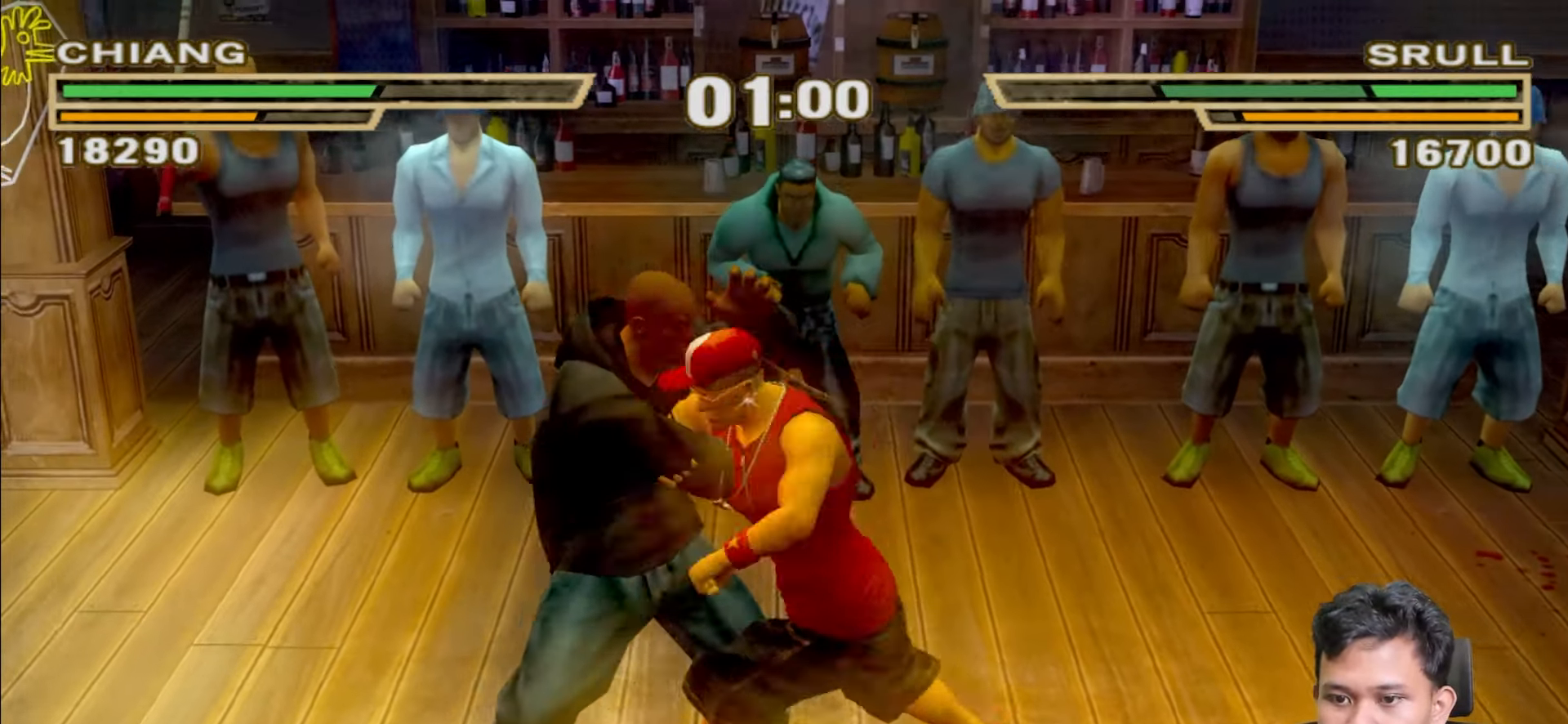
{"buttons": [], "left_stick": "center", "right_stick": "center", "events": [[83, "R1", "up"], [83, "left_stick", "center"]]}
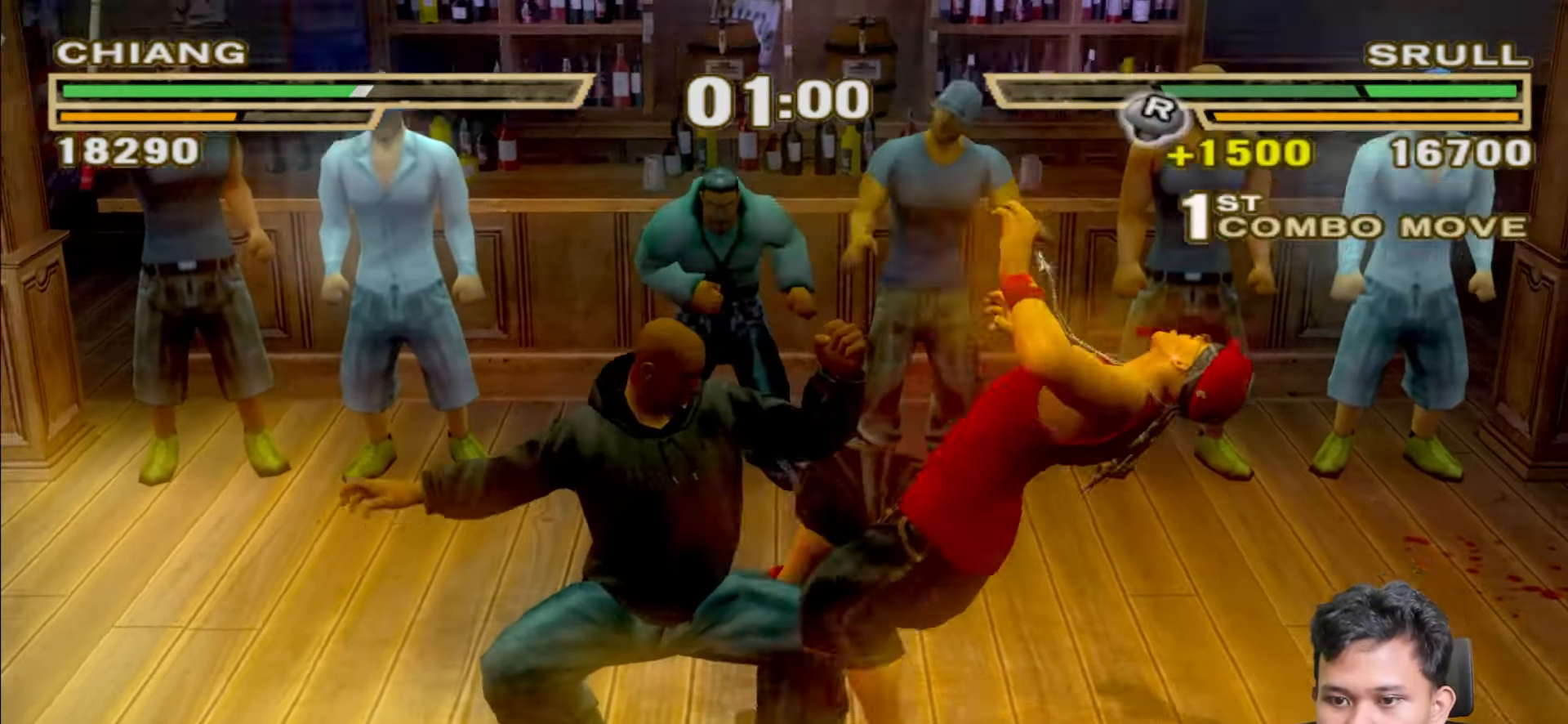
{"buttons": ["CROSS", "L1"], "left_stick": "center", "right_stick": "center", "events": [[83, "left_stick", "right"], [283, "L1", "down"], [317, "CROSS", "down"], [333, "L1", "up"], [383, "L1", "down"], [417, "CROSS", "up"], [467, "CROSS", "down"], [467, "left_stick", "center"]]}
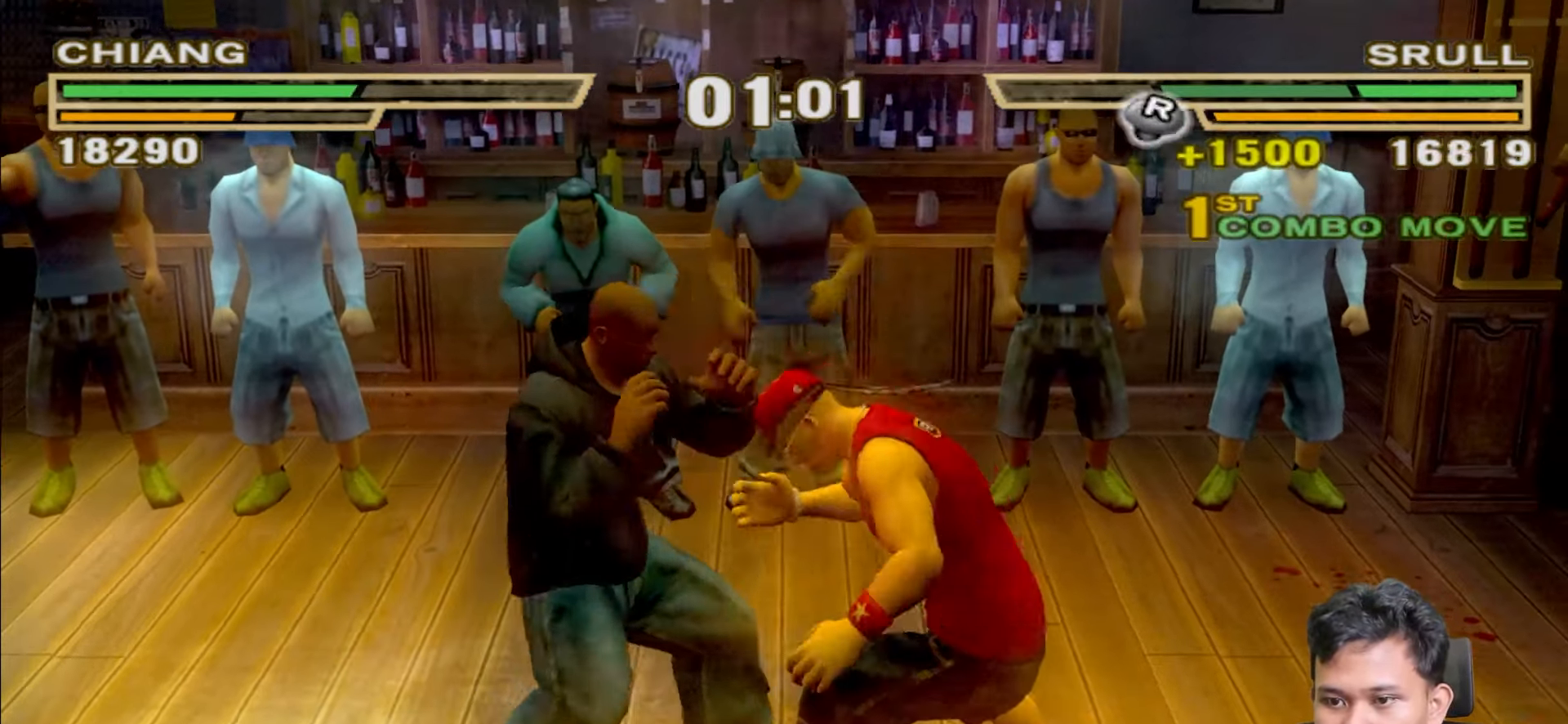
{"buttons": ["SQUARE", "L1"], "left_stick": "up", "right_stick": "center", "events": [[83, "CROSS", "up"], [183, "left_stick", "up"], [200, "SQUARE", "down"], [283, "SQUARE", "up"], [350, "SQUARE", "down"], [433, "SQUARE", "up"], [500, "SQUARE", "down"]]}
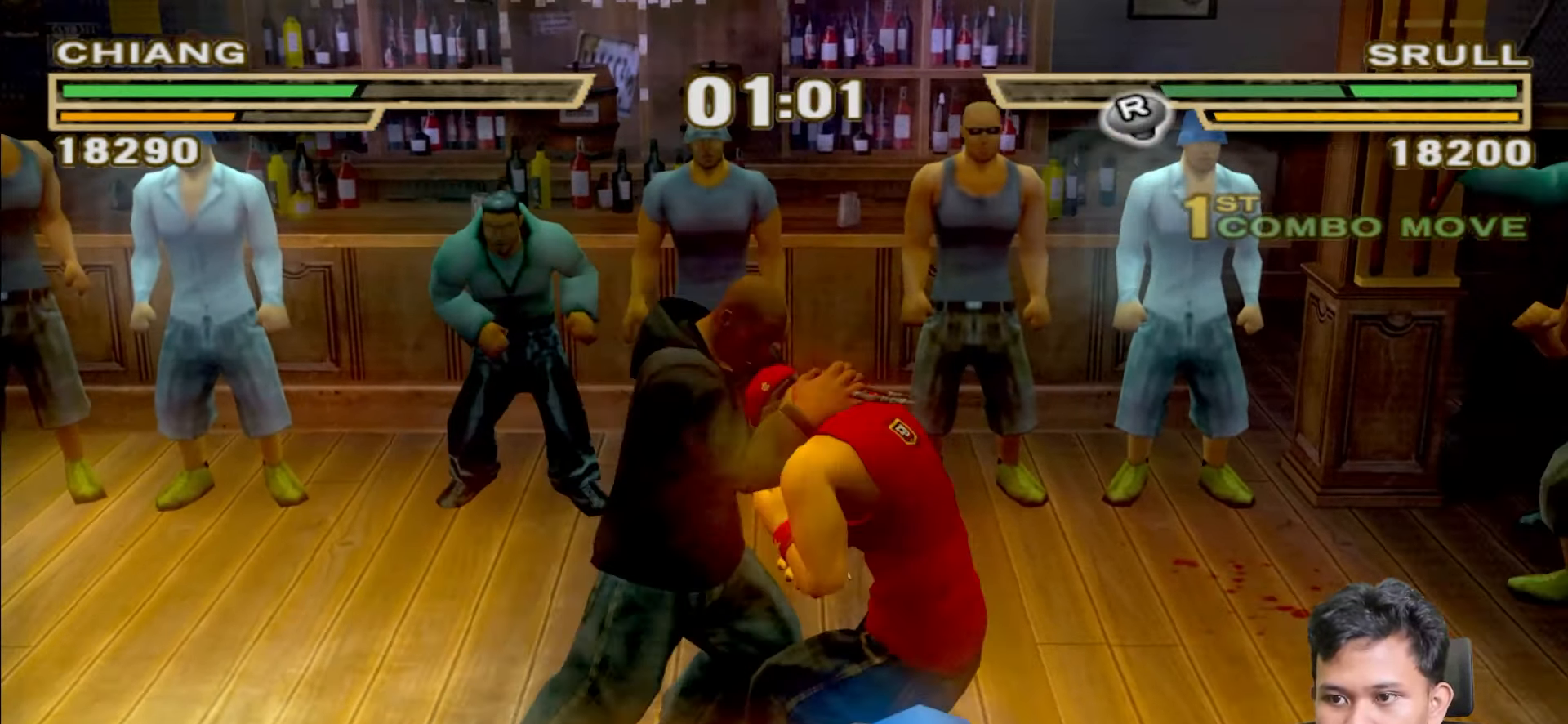
{"buttons": ["SQUARE", "L1"], "left_stick": "up", "right_stick": "center", "events": [[100, "SQUARE", "up"], [150, "SQUARE", "down"], [250, "SQUARE", "up"], [317, "SQUARE", "down"], [417, "SQUARE", "up"], [483, "SQUARE", "down"]]}